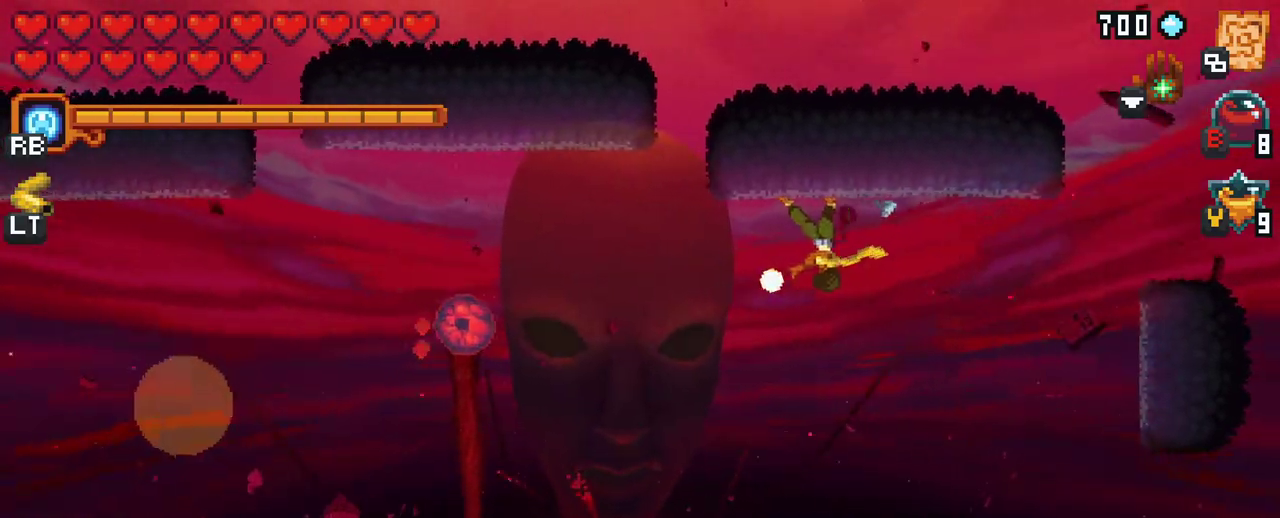
Gameplay with a controller (Xbox layout); each line is a JSON object with the inputs held at the frame after it. "events" lists button and stick changes between this image and that frame as [ms after this image, input, new state], when the widget could be followed in between. Not read: L3 R3.
{"buttons": ["X"], "left_stick": "down-left", "right_stick": "center", "events": [[33, "left_stick", "down-left"]]}
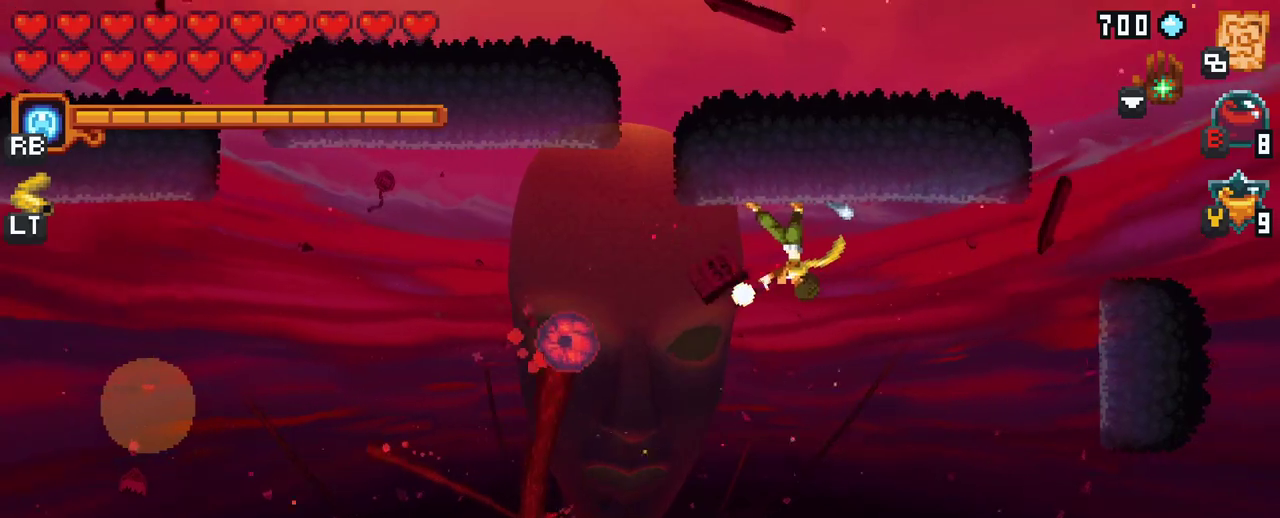
{"buttons": [], "left_stick": "down-left", "right_stick": "center", "events": [[383, "X", "up"]]}
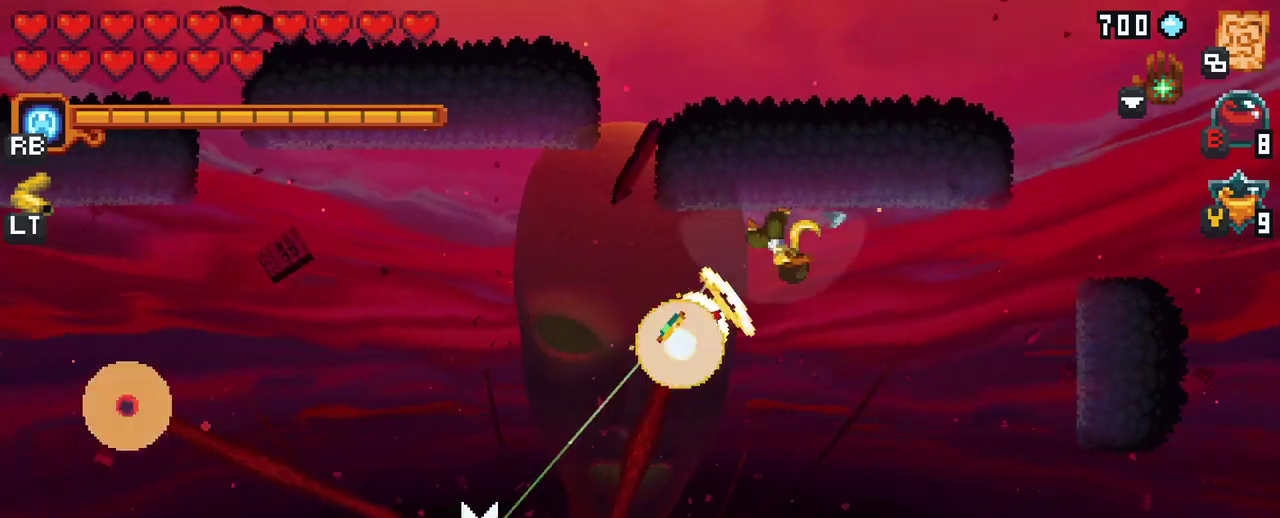
{"buttons": [], "left_stick": "down-left", "right_stick": "center", "events": [[183, "left_stick", "down"], [450, "left_stick", "down-left"]]}
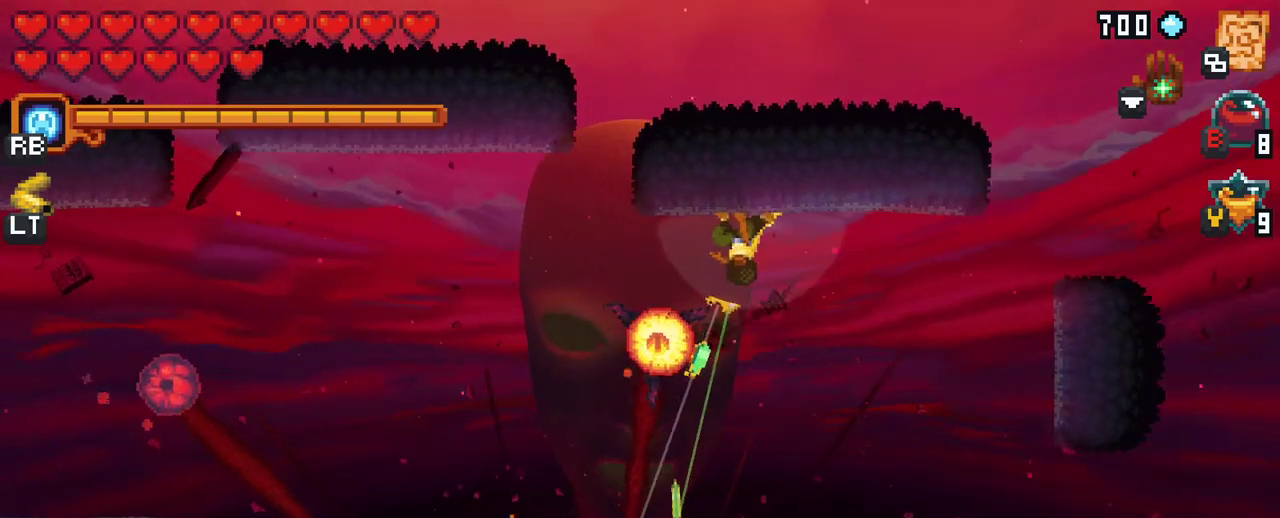
{"buttons": ["X"], "left_stick": "up-left", "right_stick": "center", "events": [[150, "A", "down"], [300, "A", "up"], [417, "left_stick", "up-left"], [433, "X", "down"]]}
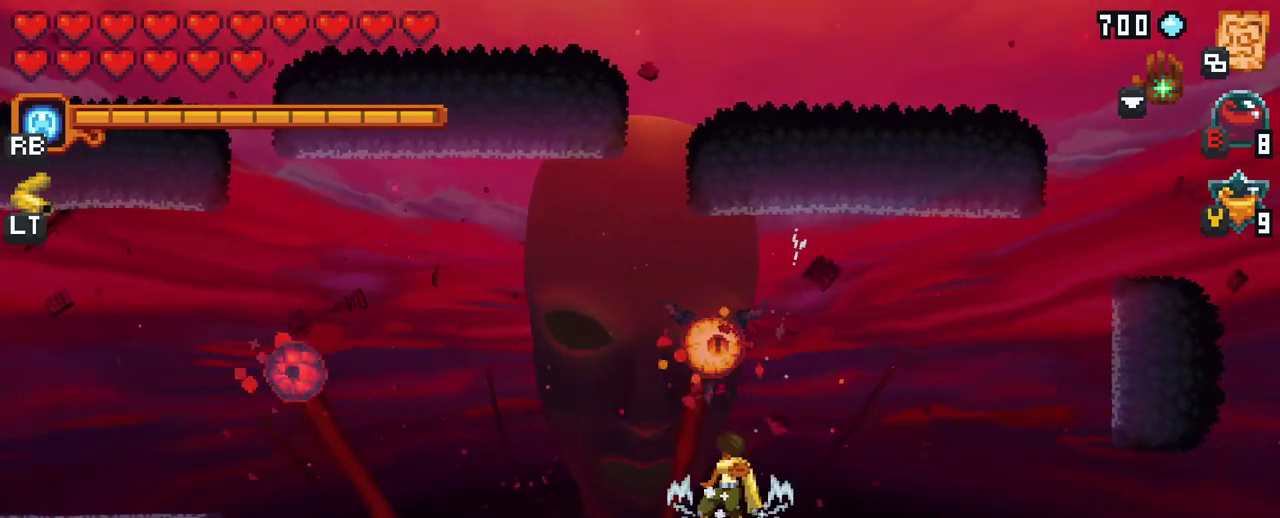
{"buttons": ["X"], "left_stick": "left", "right_stick": "center", "events": [[450, "left_stick", "left"]]}
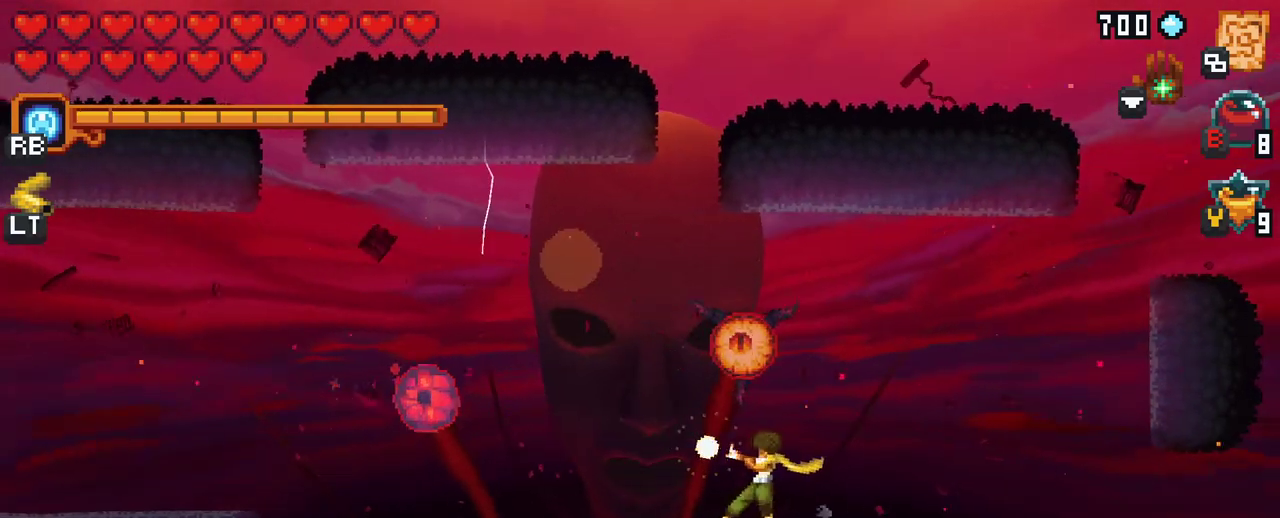
{"buttons": [], "left_stick": "up-left", "right_stick": "center", "events": [[167, "X", "up"], [333, "left_stick", "up-left"]]}
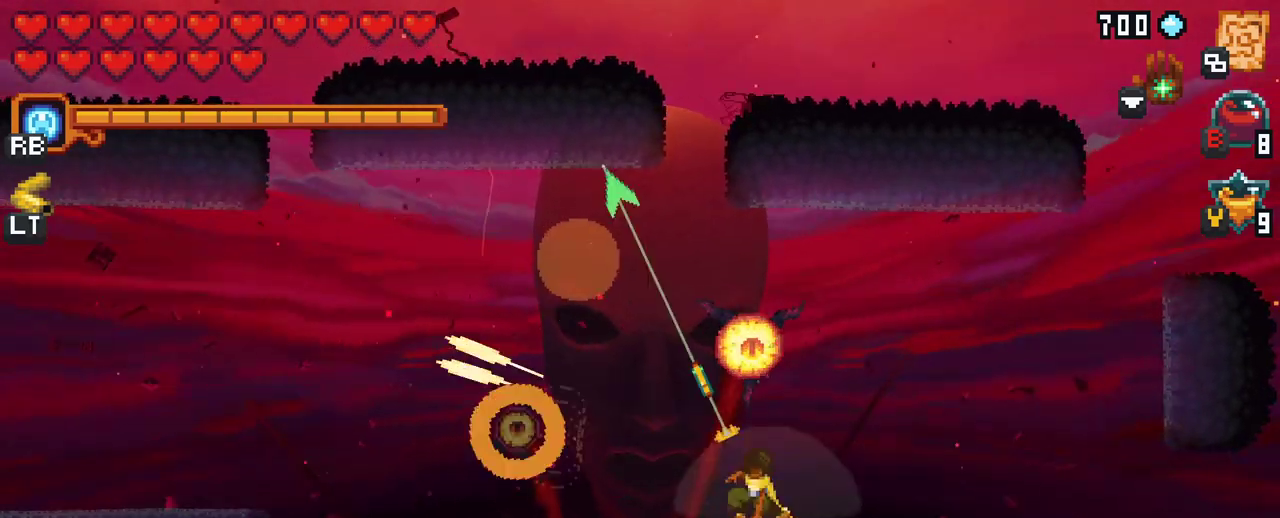
{"buttons": ["A"], "left_stick": "up-left", "right_stick": "center", "events": [[200, "left_stick", "up"], [350, "A", "down"], [483, "left_stick", "up-left"]]}
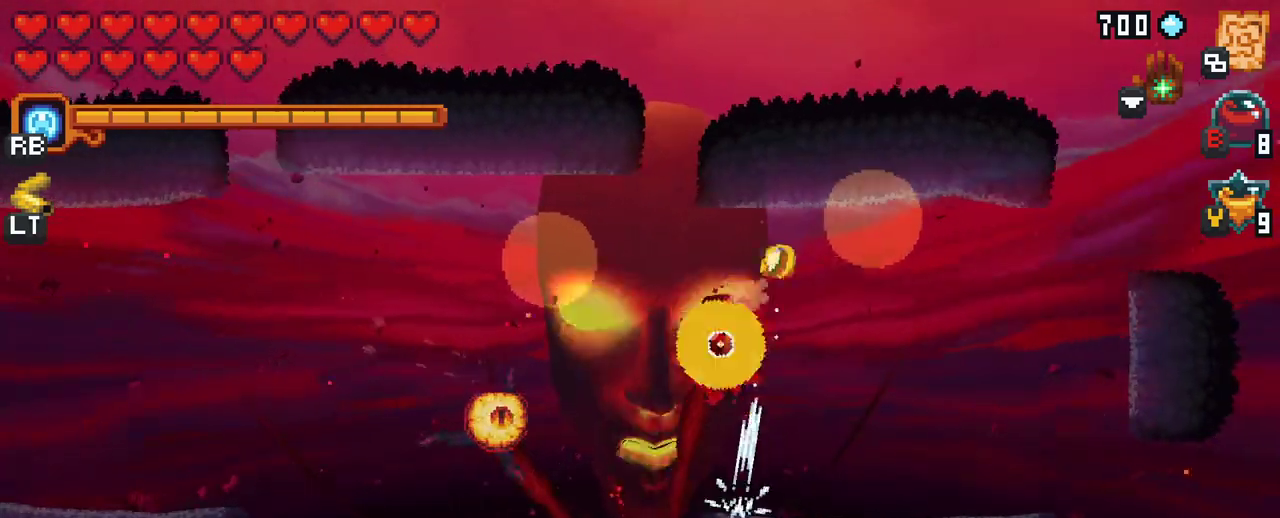
{"buttons": [], "left_stick": "down-left", "right_stick": "center", "events": [[33, "A", "up"], [150, "left_stick", "down-left"], [317, "A", "down"], [500, "A", "up"]]}
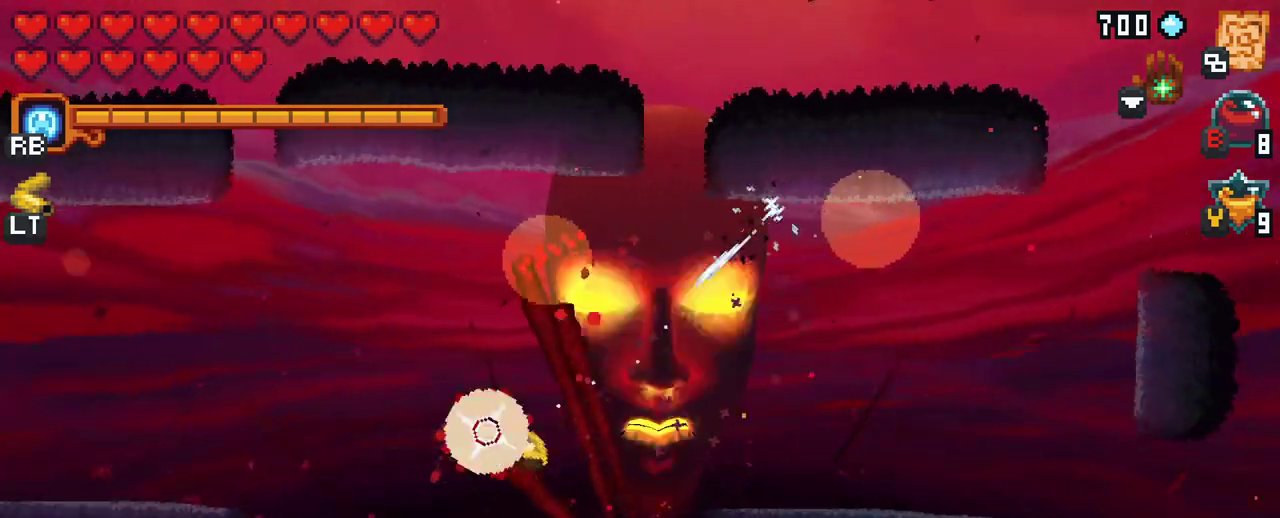
{"buttons": [], "left_stick": "up-left", "right_stick": "center", "events": [[33, "left_stick", "left"], [283, "A", "down"], [417, "left_stick", "up-left"], [467, "A", "up"]]}
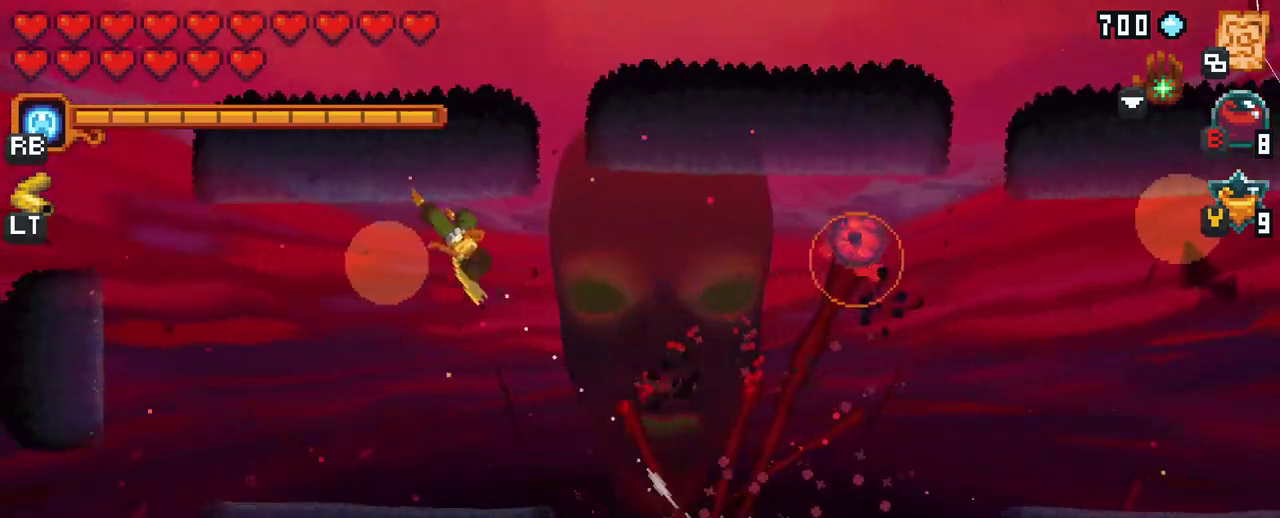
{"buttons": ["X"], "left_stick": "right", "right_stick": "center", "events": [[33, "left_stick", "right"], [150, "X", "down"]]}
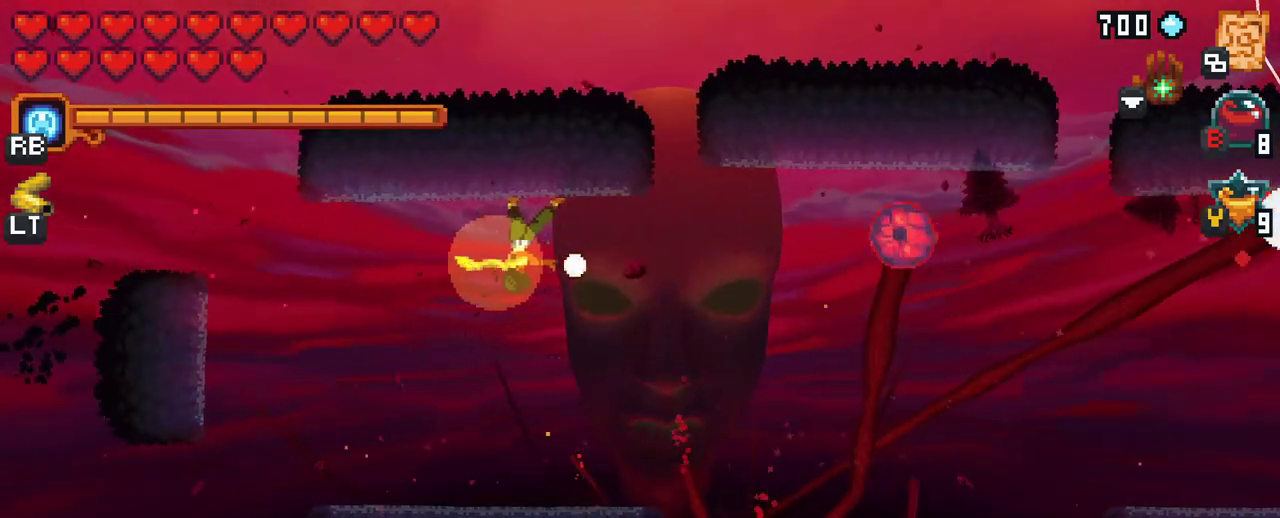
{"buttons": ["A"], "left_stick": "right", "right_stick": "center", "events": [[250, "X", "up"], [500, "A", "down"]]}
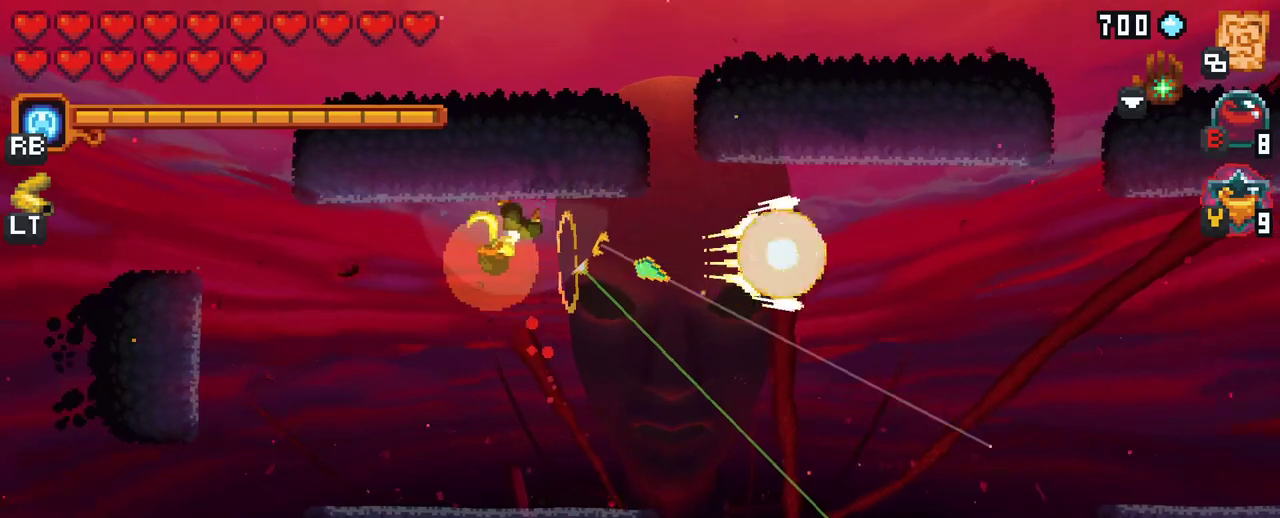
{"buttons": [], "left_stick": "up-left", "right_stick": "center", "events": [[133, "A", "up"], [400, "left_stick", "up-left"]]}
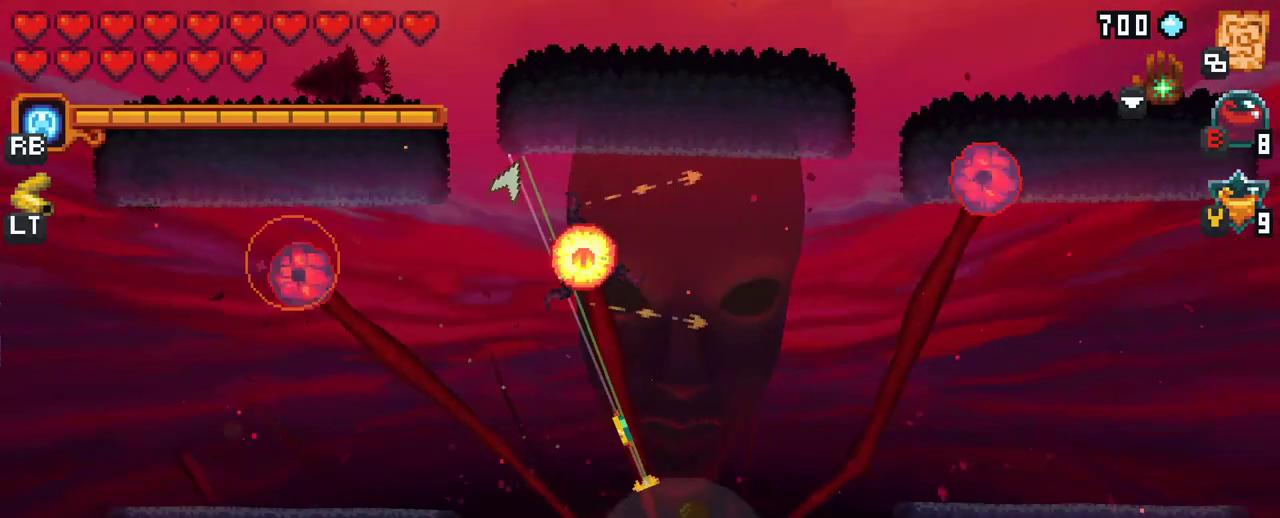
{"buttons": [], "left_stick": "up-left", "right_stick": "center", "events": [[350, "A", "down"], [483, "A", "up"]]}
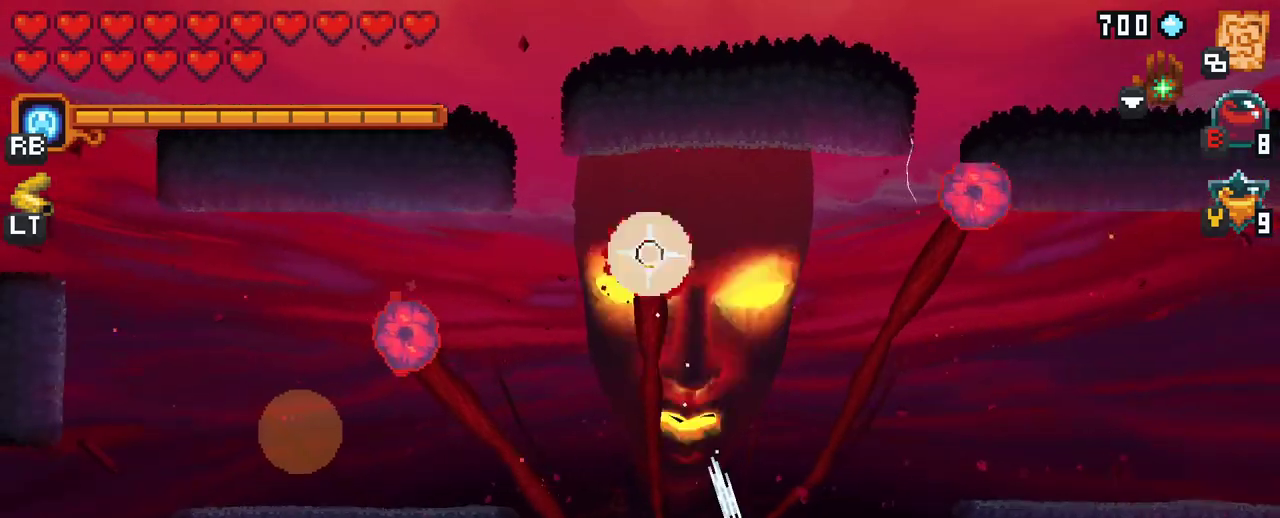
{"buttons": ["X"], "left_stick": "down-right", "right_stick": "center", "events": [[100, "left_stick", "down-left"], [117, "X", "down"], [350, "left_stick", "down-right"]]}
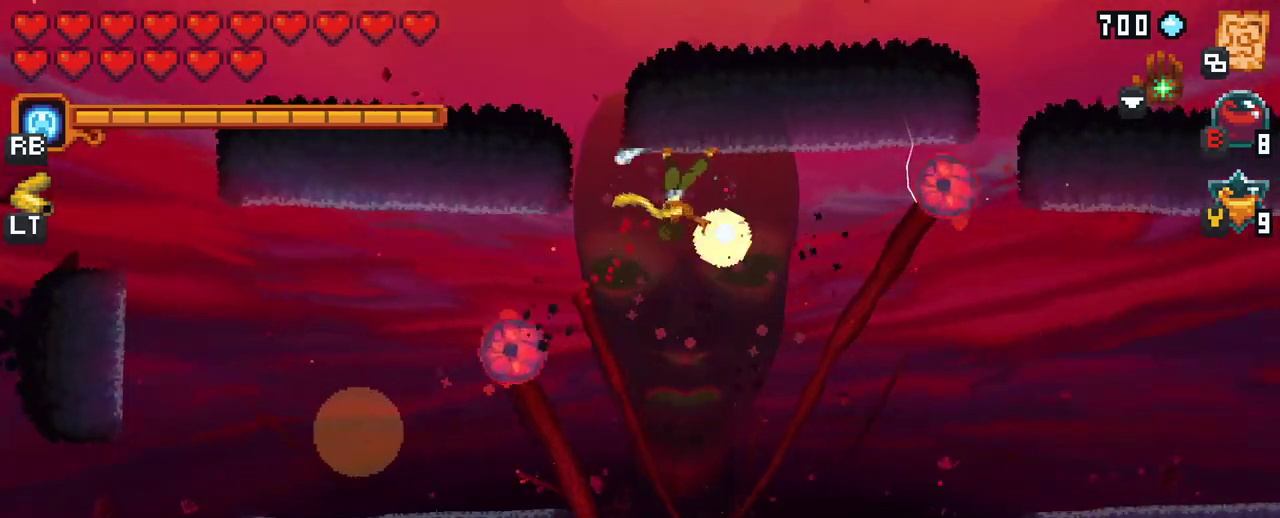
{"buttons": [], "left_stick": "down-right", "right_stick": "center", "events": [[33, "left_stick", "right"], [233, "X", "up"], [467, "left_stick", "down-right"]]}
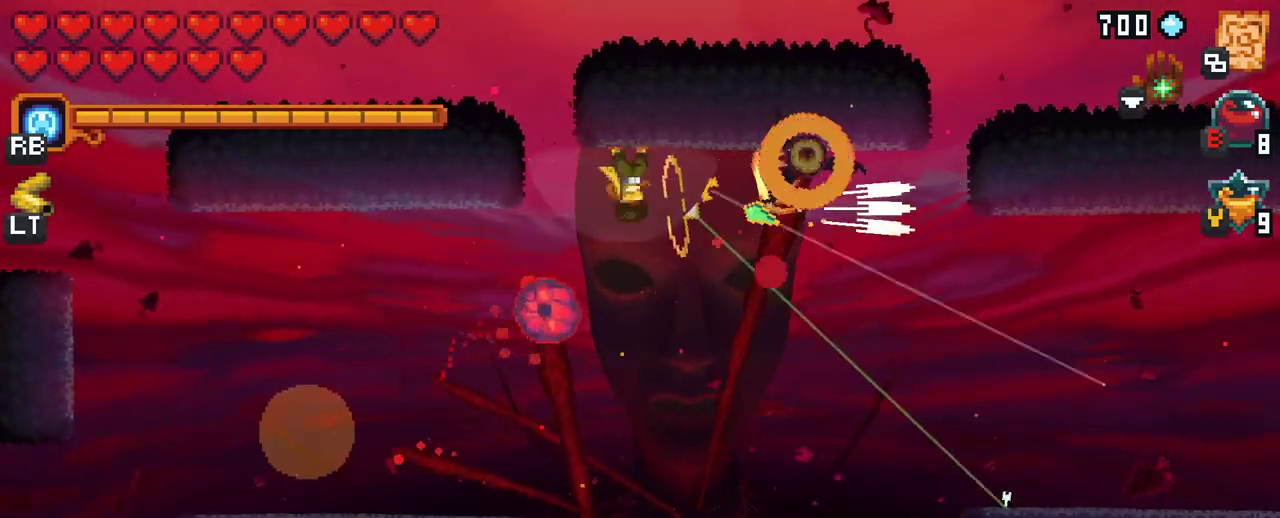
{"buttons": [], "left_stick": "up-left", "right_stick": "center", "events": [[17, "A", "down"], [217, "A", "up"], [500, "left_stick", "up-left"]]}
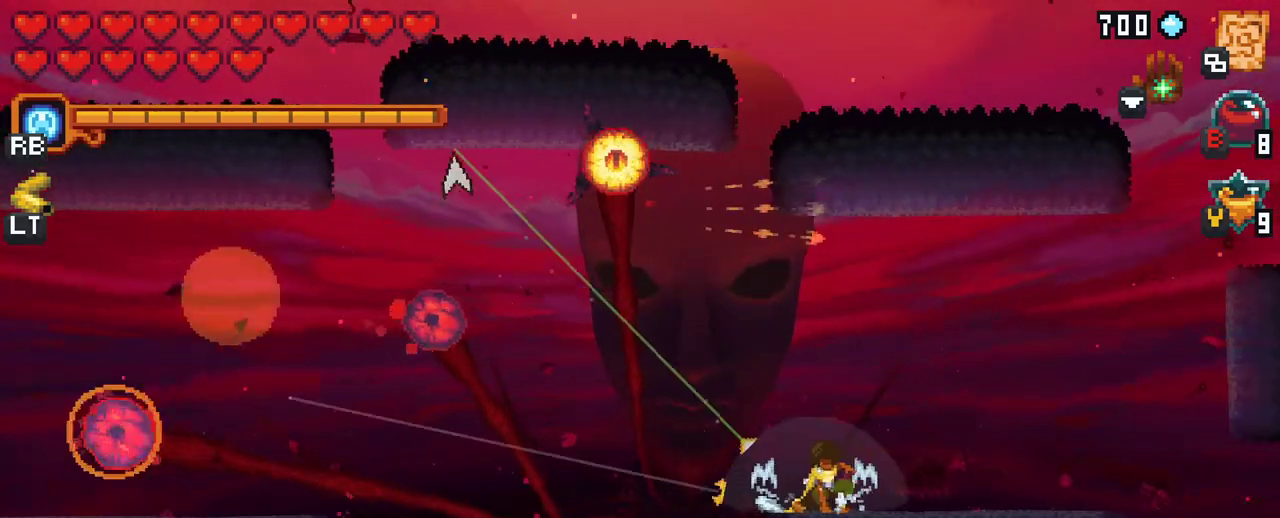
{"buttons": ["A"], "left_stick": "up-left", "right_stick": "center", "events": [[450, "A", "down"]]}
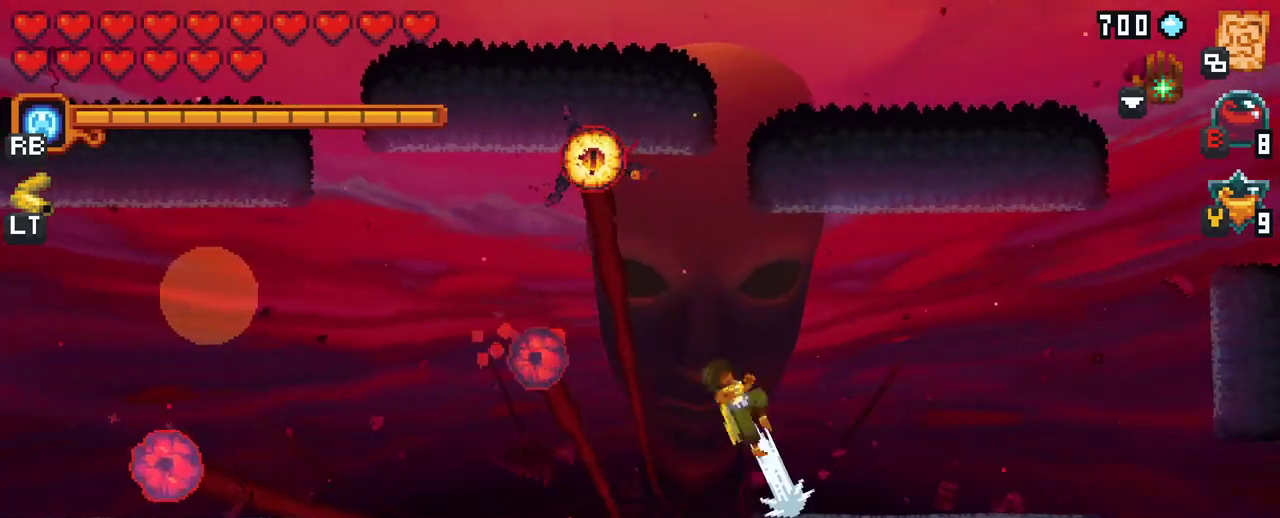
{"buttons": ["X"], "left_stick": "down", "right_stick": "center", "events": [[100, "A", "up"], [200, "left_stick", "down-left"], [217, "X", "down"], [283, "left_stick", "down"]]}
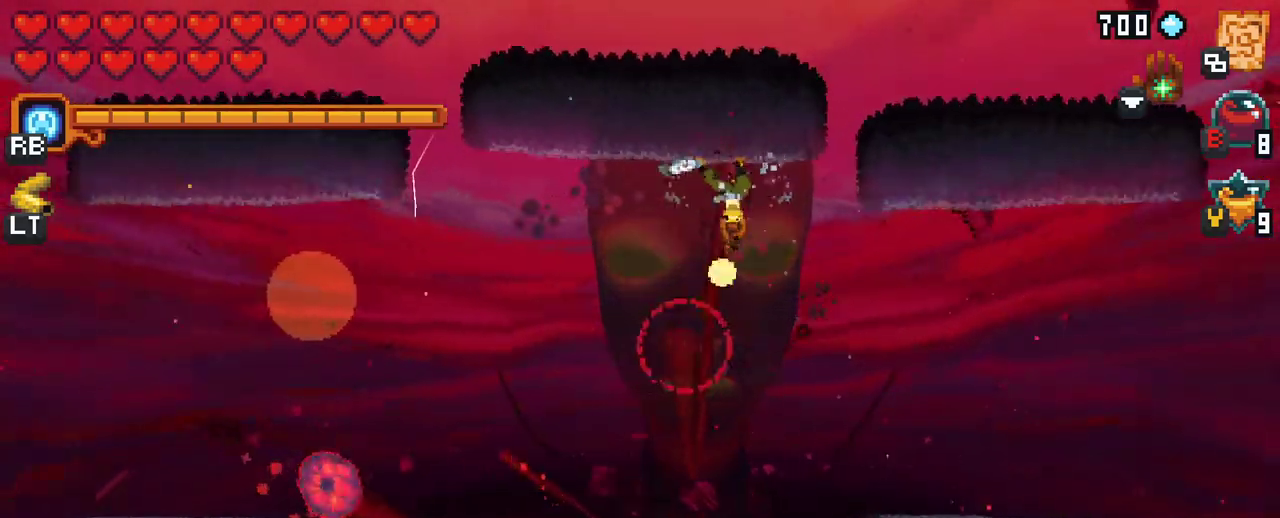
{"buttons": [], "left_stick": "down-left", "right_stick": "center", "events": [[267, "X", "up"], [333, "X", "down"], [417, "left_stick", "down-left"], [500, "X", "up"]]}
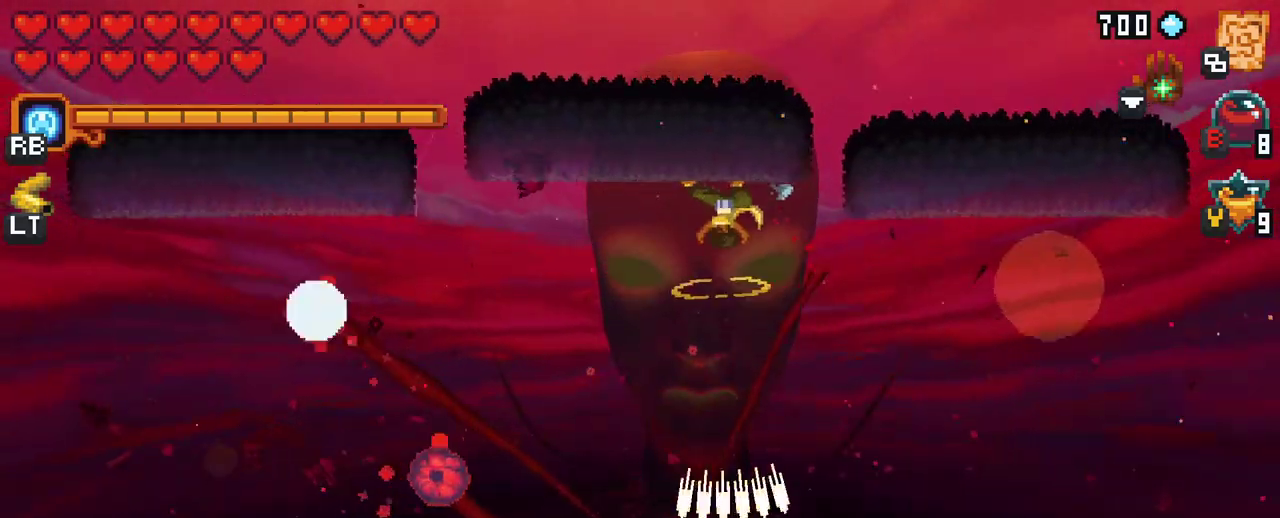
{"buttons": ["X"], "left_stick": "down-left", "right_stick": "center", "events": [[167, "X", "down"]]}
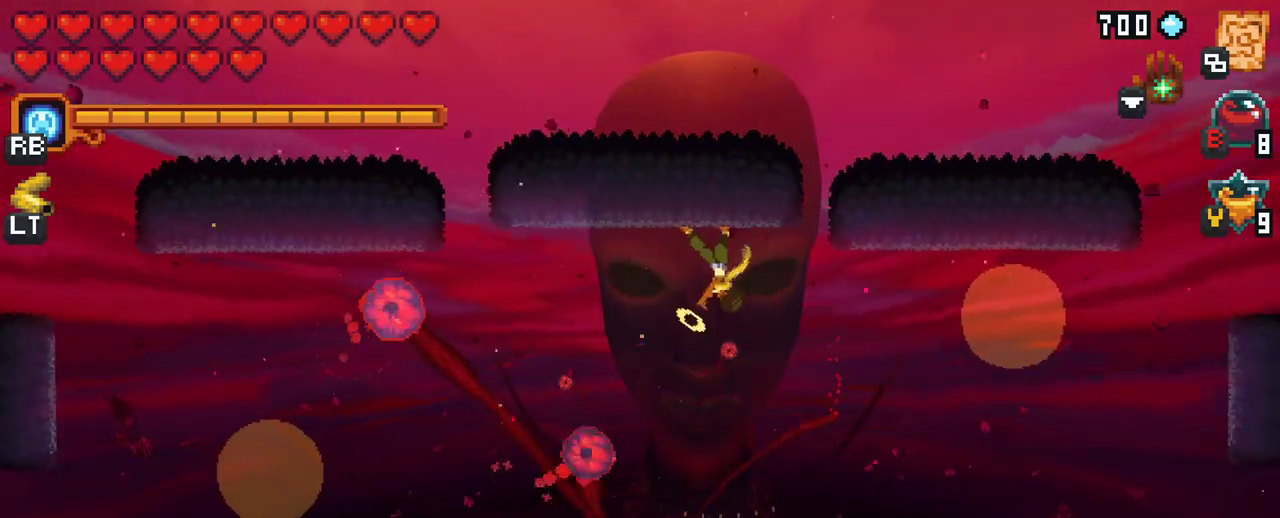
{"buttons": [], "left_stick": "down", "right_stick": "center", "events": [[300, "X", "up"], [300, "left_stick", "down"]]}
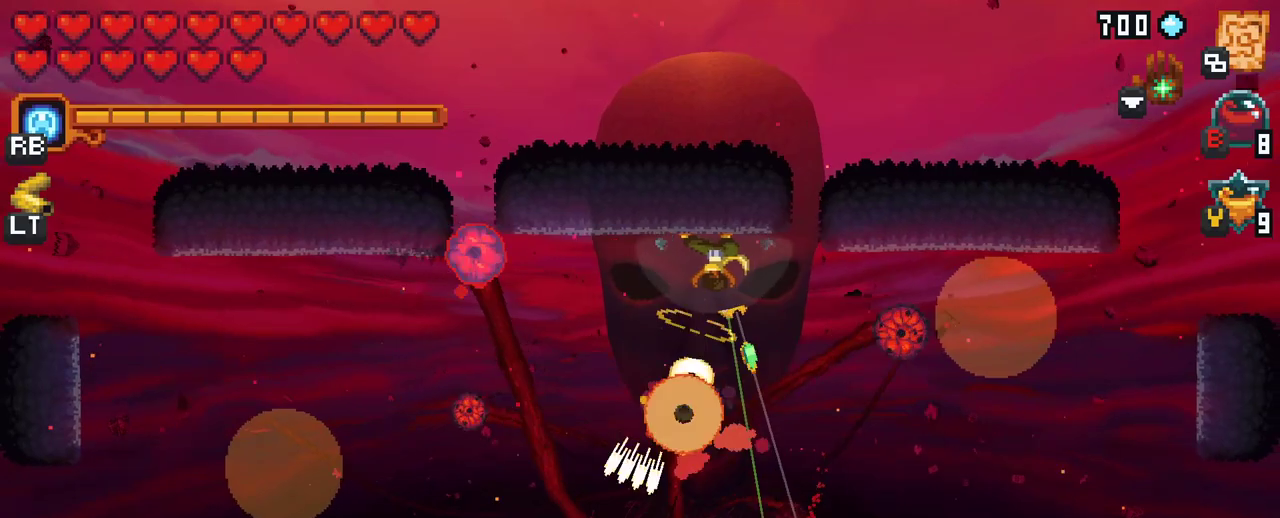
{"buttons": [], "left_stick": "down", "right_stick": "center", "events": [[333, "A", "down"], [483, "A", "up"]]}
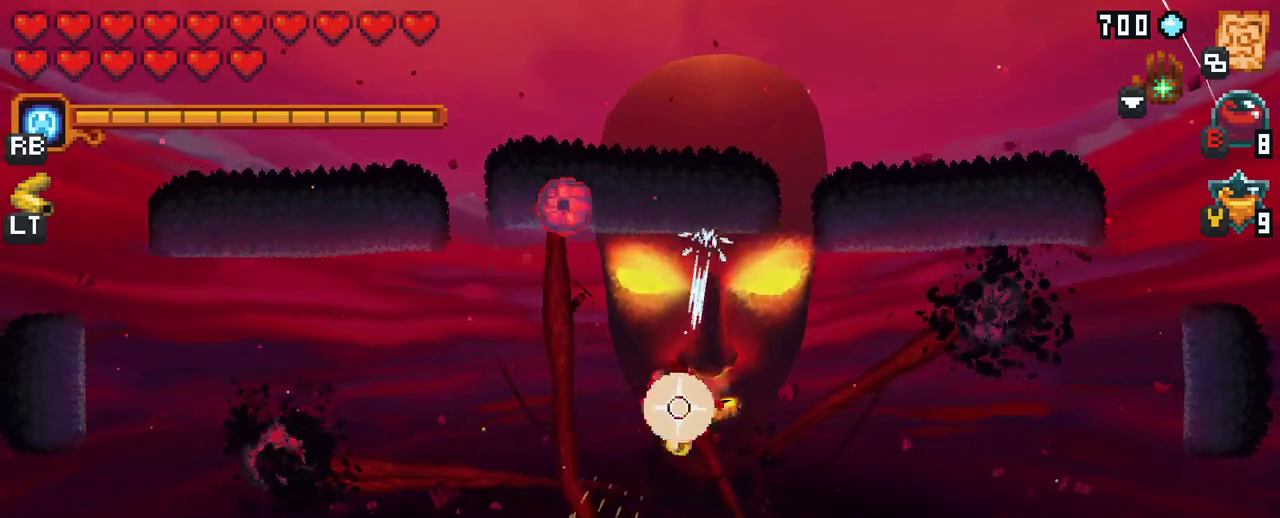
{"buttons": ["X"], "left_stick": "up", "right_stick": "center", "events": [[100, "X", "down"], [100, "left_stick", "up"]]}
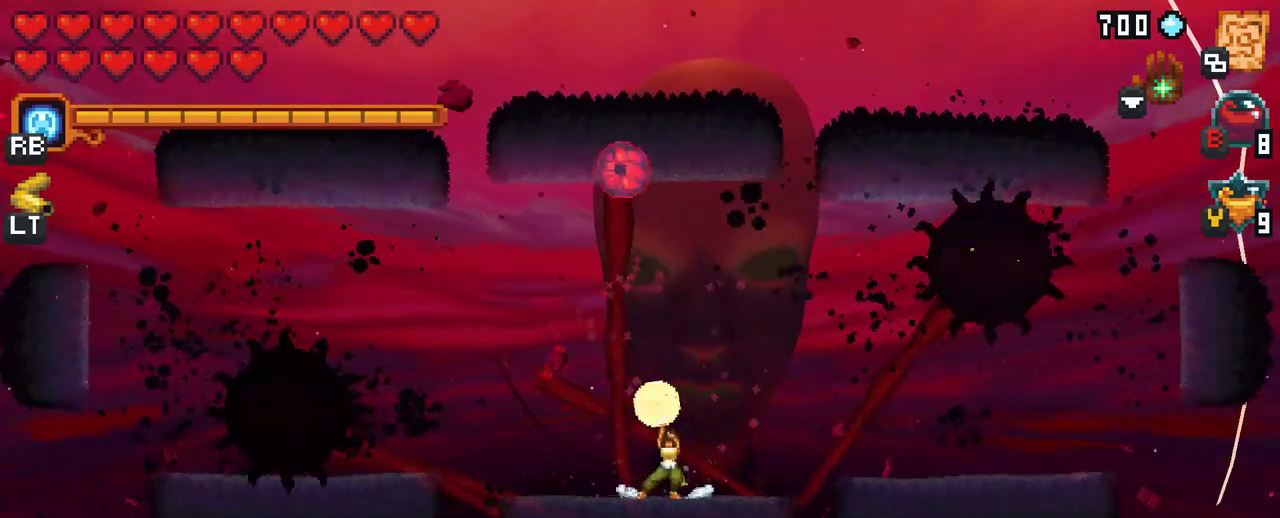
{"buttons": [], "left_stick": "up", "right_stick": "center", "events": [[500, "X", "up"]]}
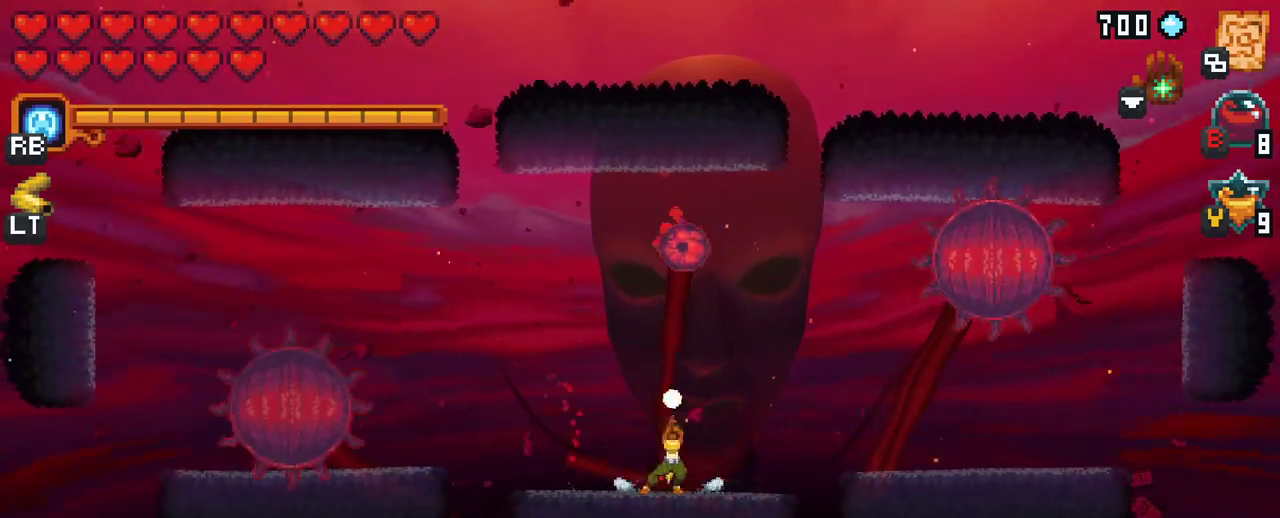
{"buttons": ["A"], "left_stick": "up", "right_stick": "center", "events": [[417, "A", "down"]]}
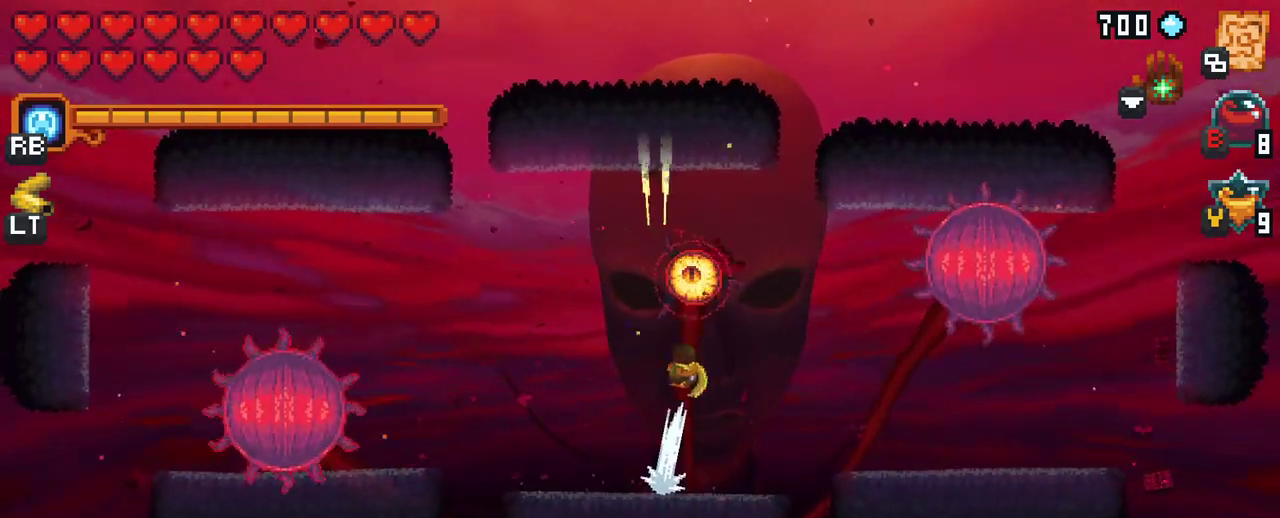
{"buttons": ["A"], "left_stick": "down", "right_stick": "center", "events": [[83, "A", "up"], [233, "left_stick", "down-right"], [333, "left_stick", "down"], [467, "A", "down"]]}
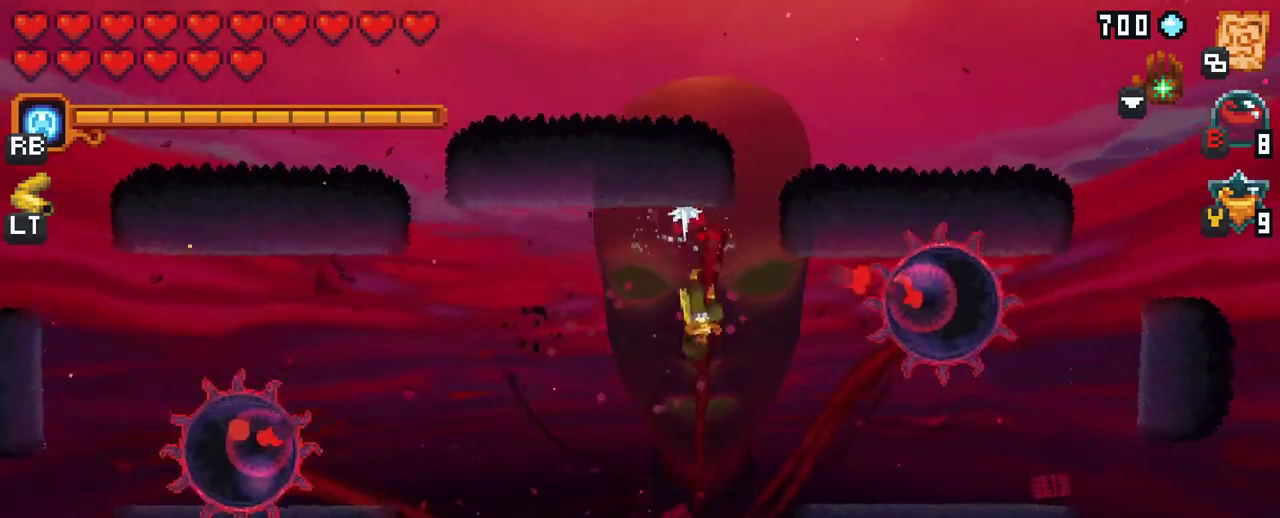
{"buttons": ["X"], "left_stick": "up-right", "right_stick": "center", "events": [[133, "A", "up"], [217, "left_stick", "right"], [283, "left_stick", "up-right"], [317, "X", "down"]]}
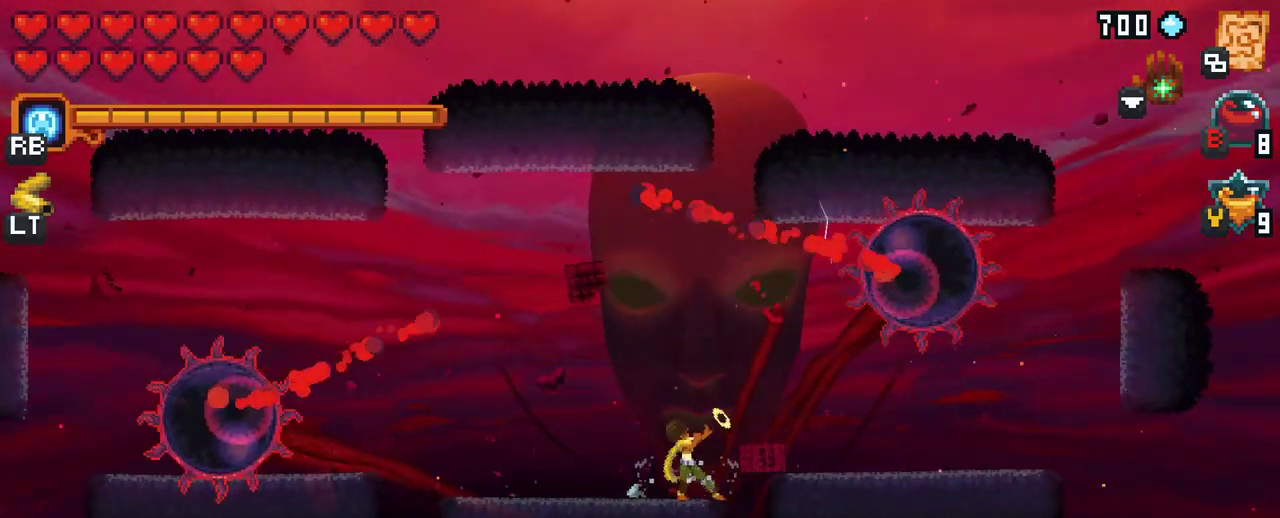
{"buttons": ["X", "R2"], "left_stick": "up-right", "right_stick": "center", "events": [[417, "R2", "down"]]}
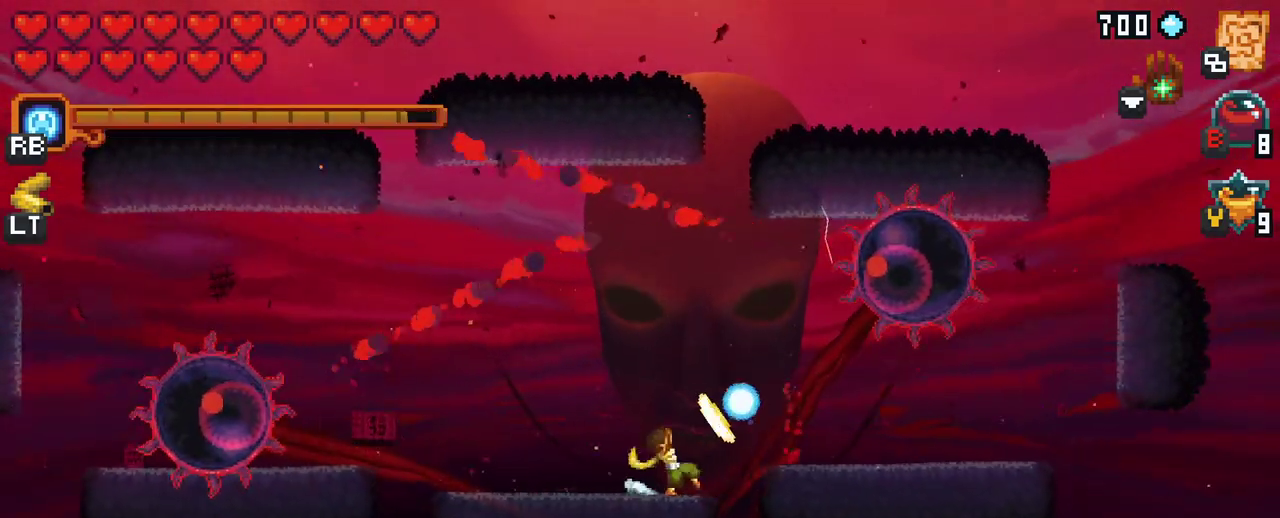
{"buttons": ["X"], "left_stick": "up-left", "right_stick": "center", "events": [[100, "R2", "up"], [233, "left_stick", "up-left"]]}
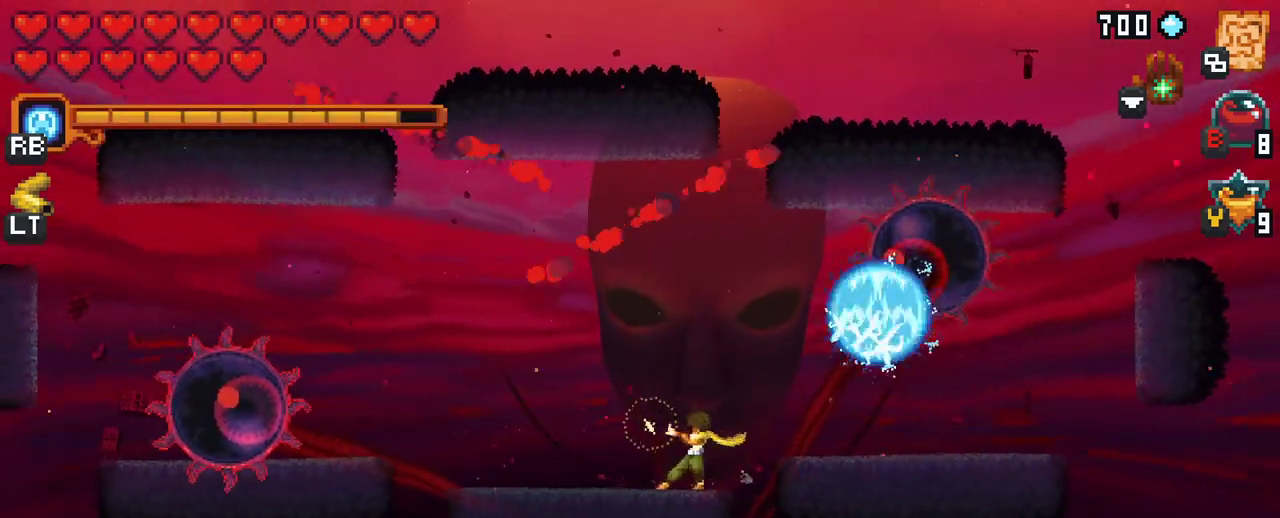
{"buttons": ["X"], "left_stick": "up-left", "right_stick": "center", "events": [[83, "left_stick", "left"], [300, "R2", "down"], [317, "left_stick", "up-left"], [450, "R2", "up"]]}
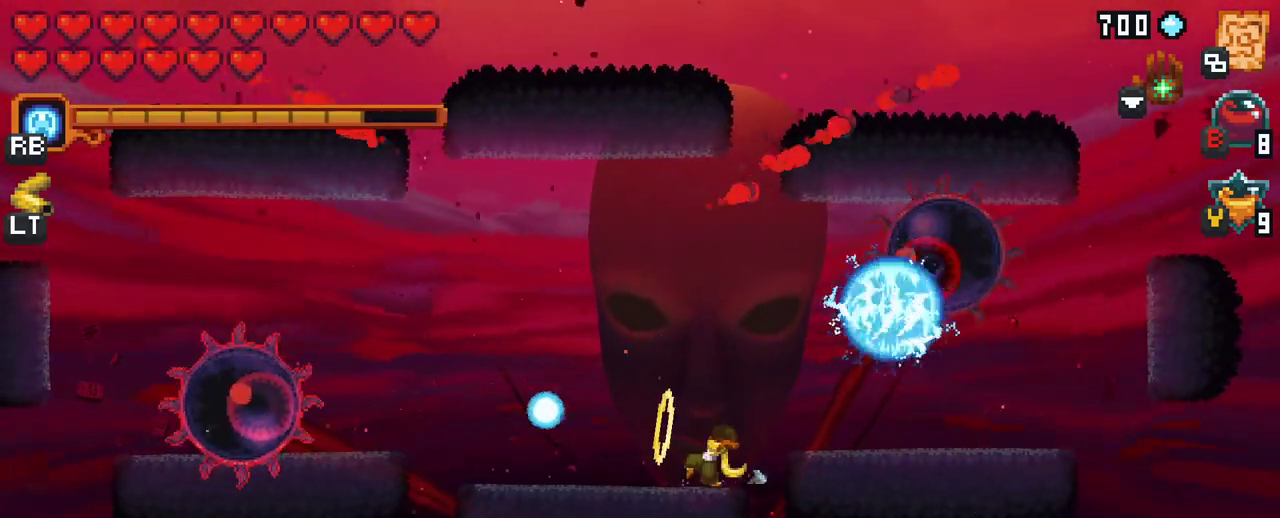
{"buttons": [], "left_stick": "up-right", "right_stick": "center", "events": [[100, "left_stick", "up-right"], [117, "X", "up"]]}